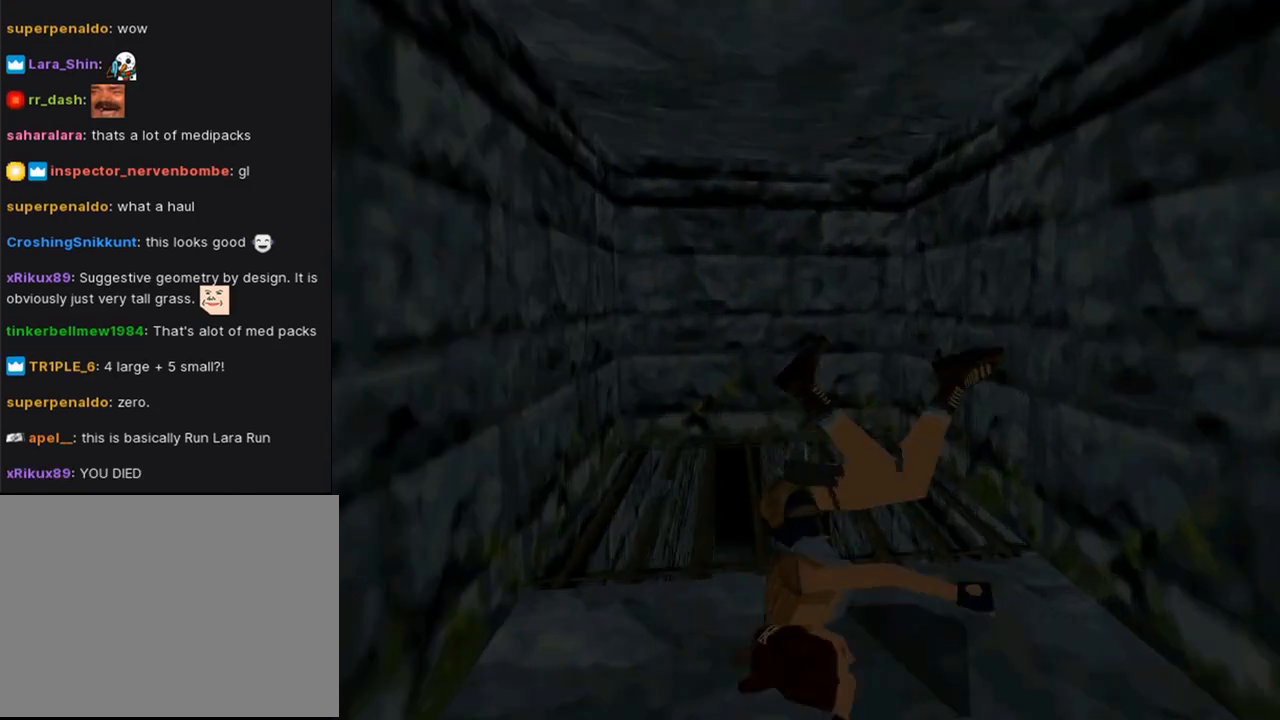
Gameplay with a controller (PlayStation layout); each line is a JSON object with the inputs held at the frame after it. "events" lists button and stick changes between this image and that frame as [ms after this image, input, new state], when the widget could be followed in between.
{"buttons": ["CROSS"], "left_stick": "center", "right_stick": "center", "events": []}
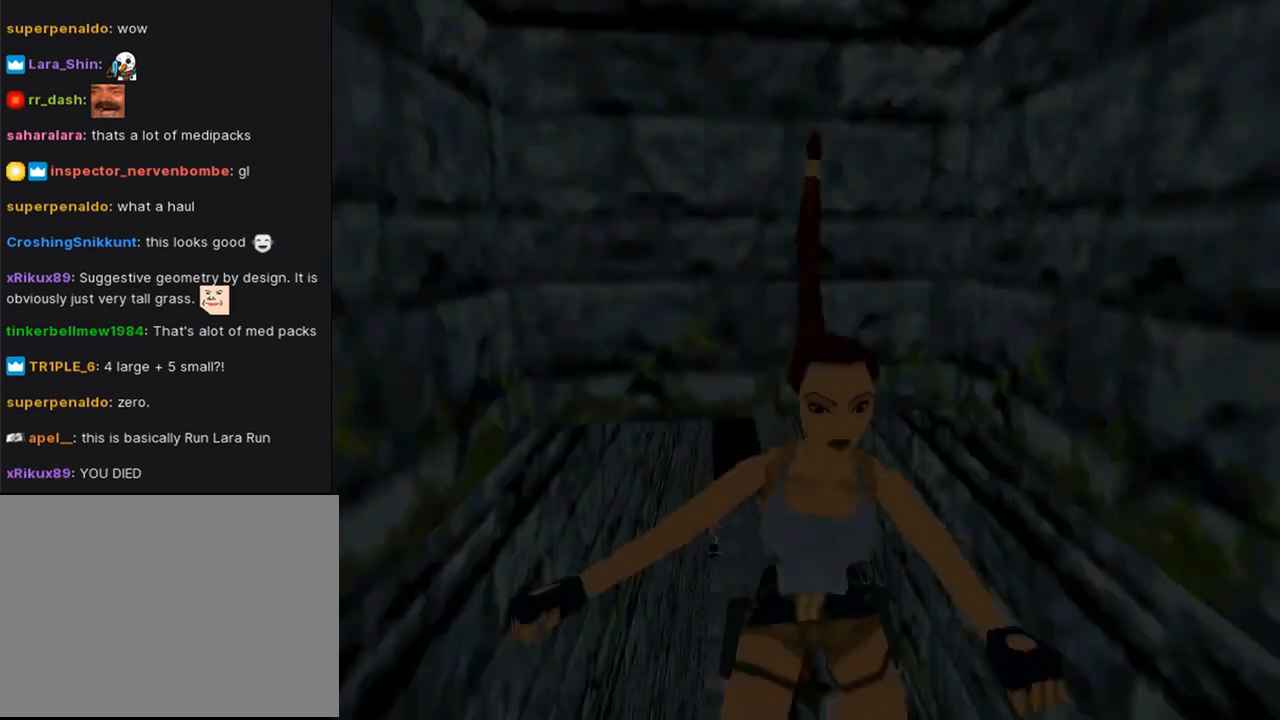
{"buttons": ["CROSS"], "left_stick": "center", "right_stick": "center", "events": []}
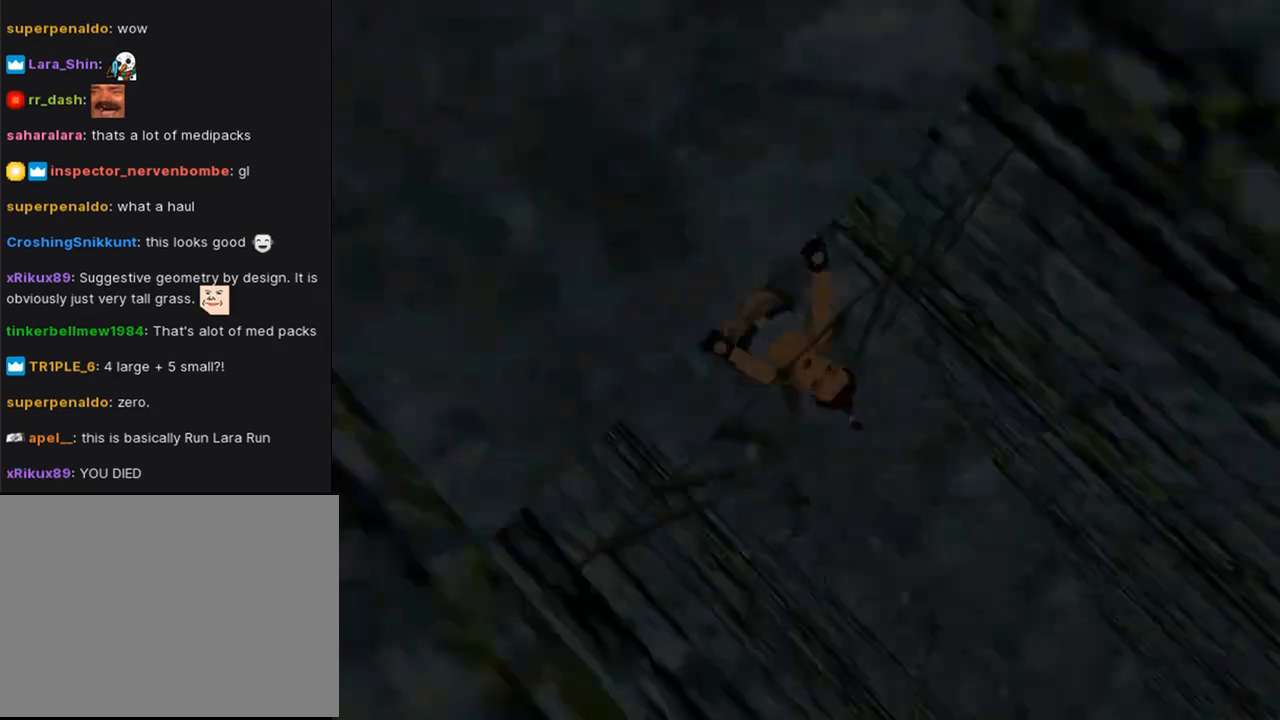
{"buttons": [], "left_stick": "center", "right_stick": "center", "events": [[200, "CROSS", "up"]]}
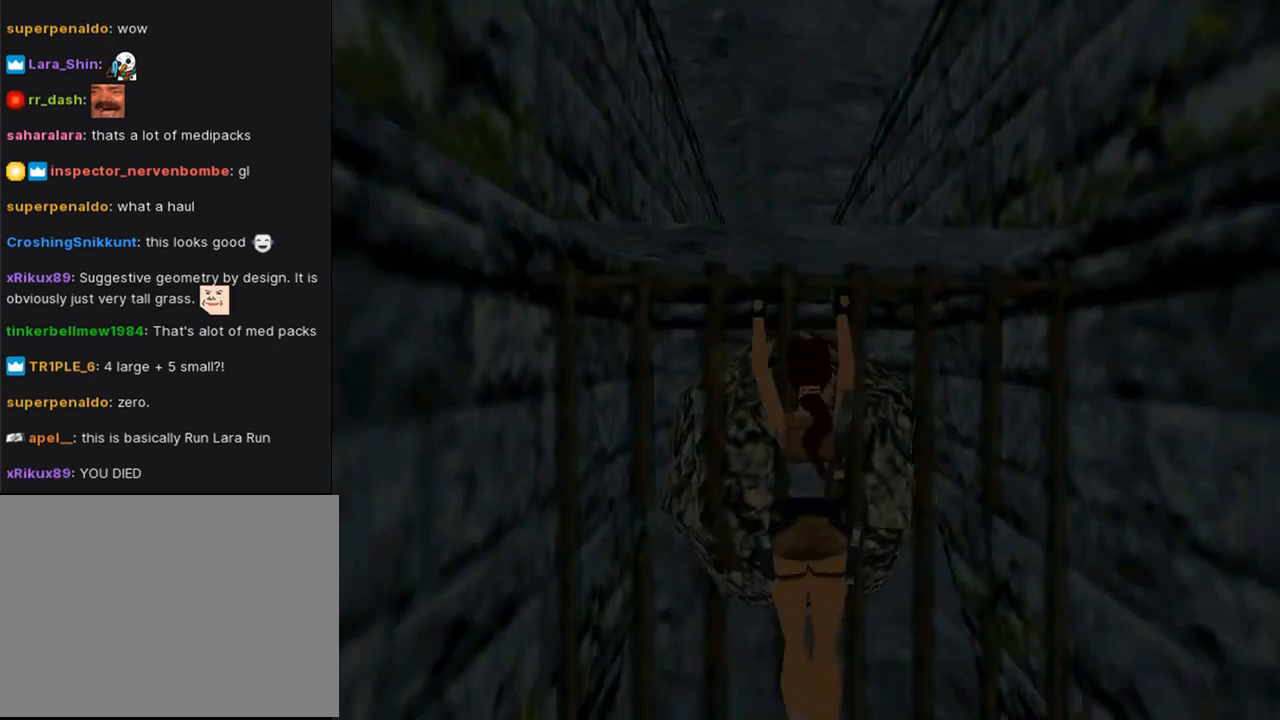
{"buttons": [], "left_stick": "center", "right_stick": "center", "events": []}
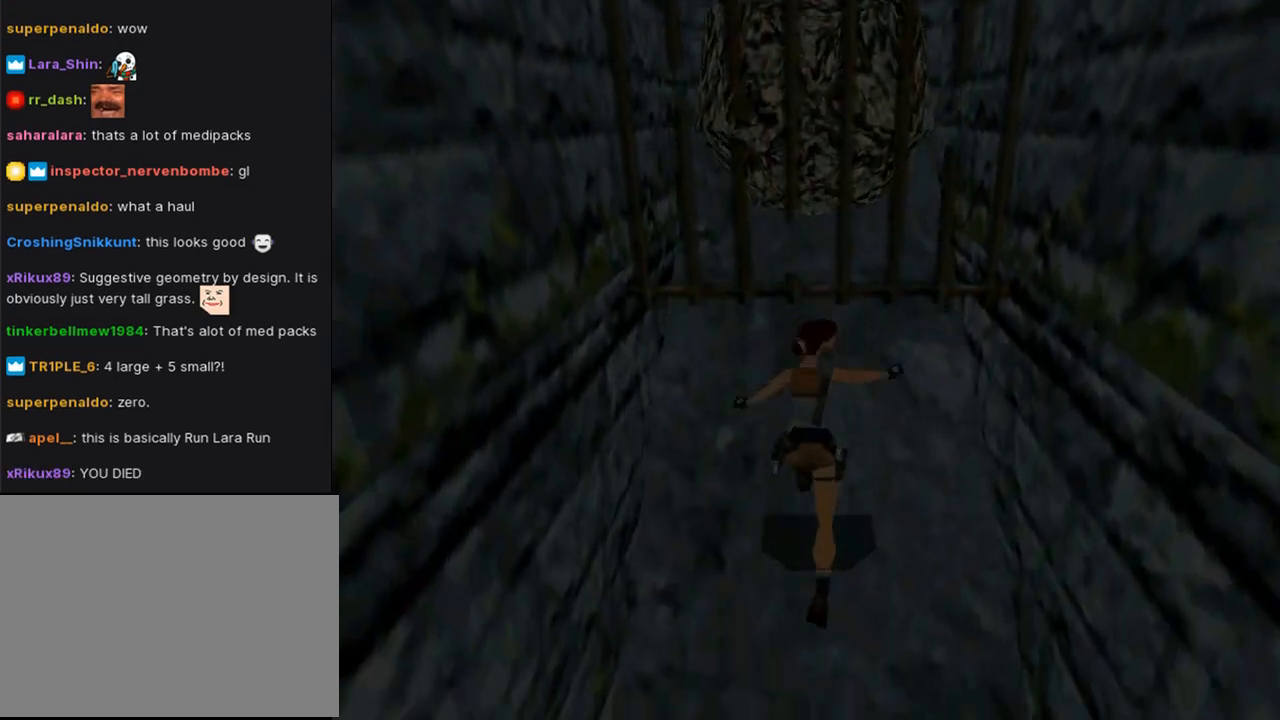
{"buttons": [], "left_stick": "center", "right_stick": "center", "events": [[33, "SQUARE", "down"], [167, "SQUARE", "up"], [200, "CIRCLE", "down"], [467, "CIRCLE", "up"]]}
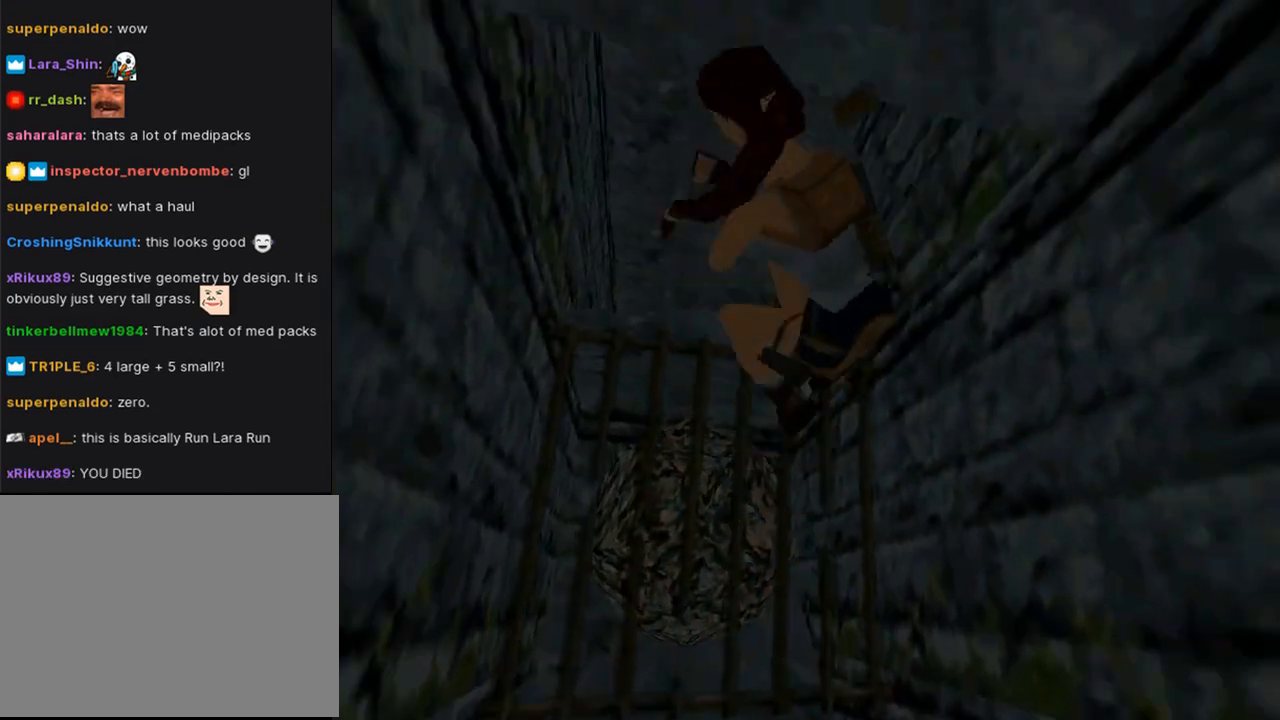
{"buttons": [], "left_stick": "center", "right_stick": "center", "events": []}
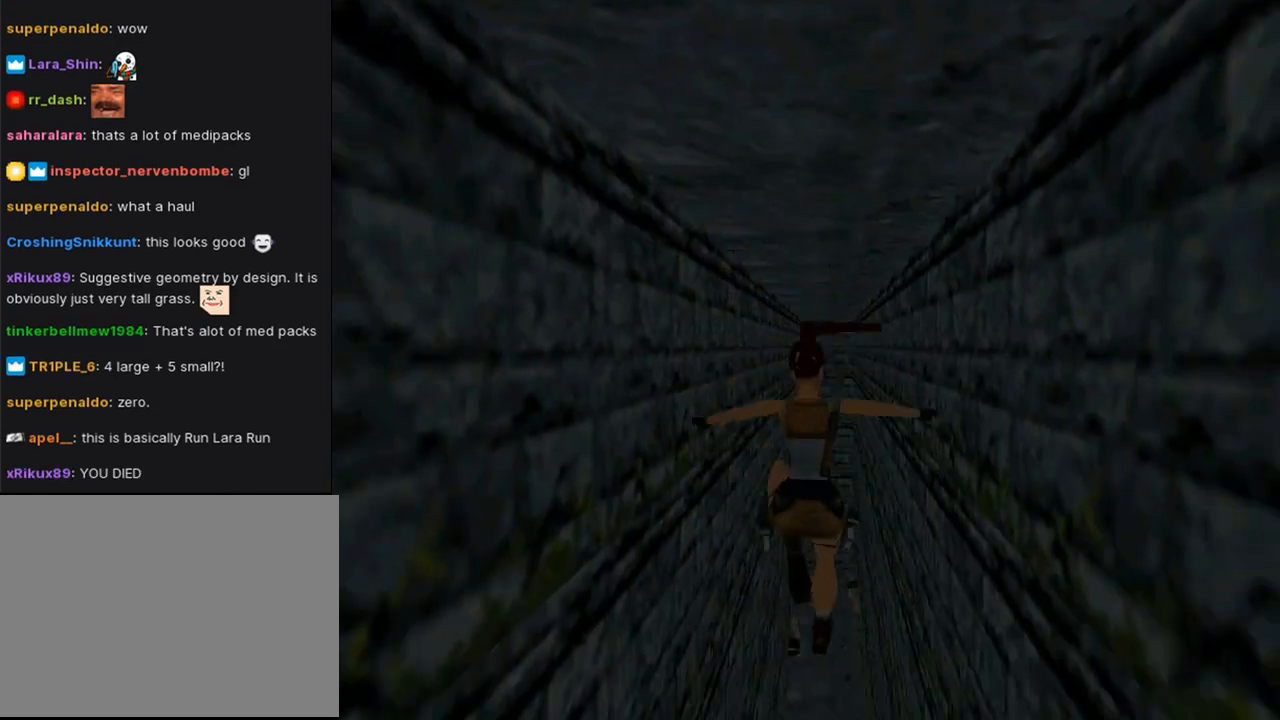
{"buttons": ["DPAD_UP"], "left_stick": "center", "right_stick": "center", "events": [[367, "DPAD_UP", "down"]]}
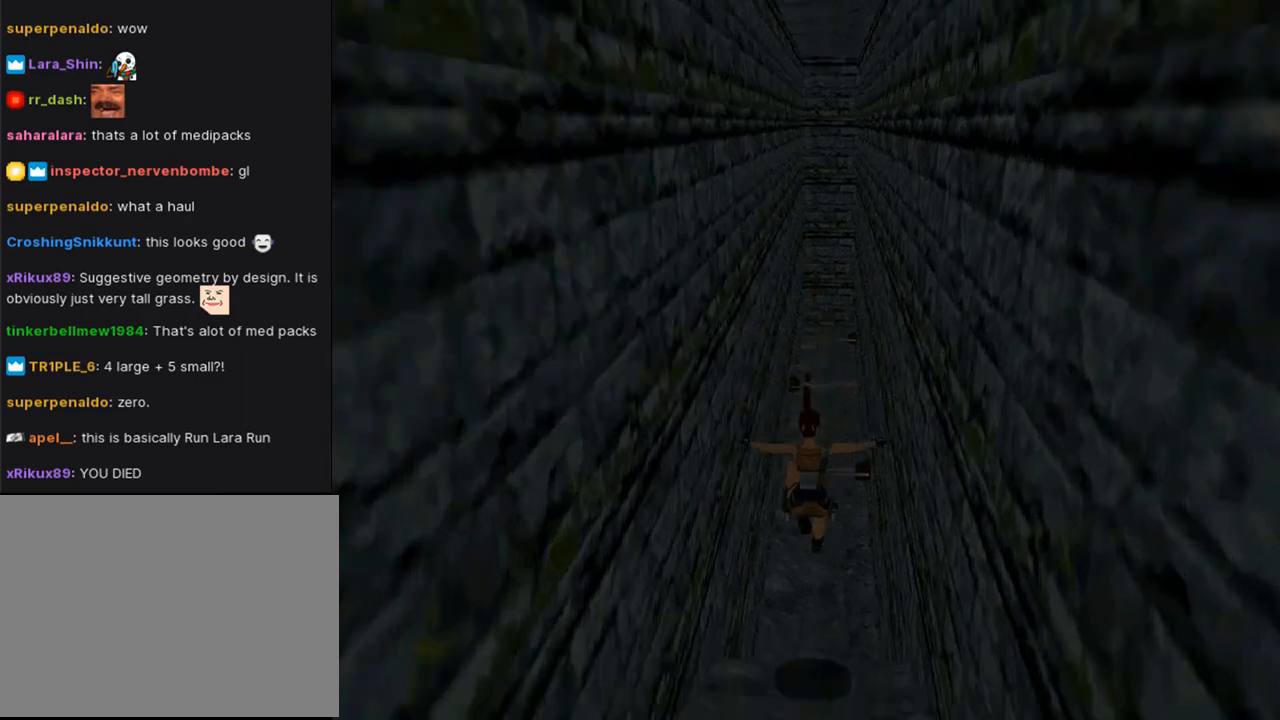
{"buttons": ["SQUARE", "DPAD_UP"], "left_stick": "center", "right_stick": "center", "events": [[200, "SQUARE", "down"]]}
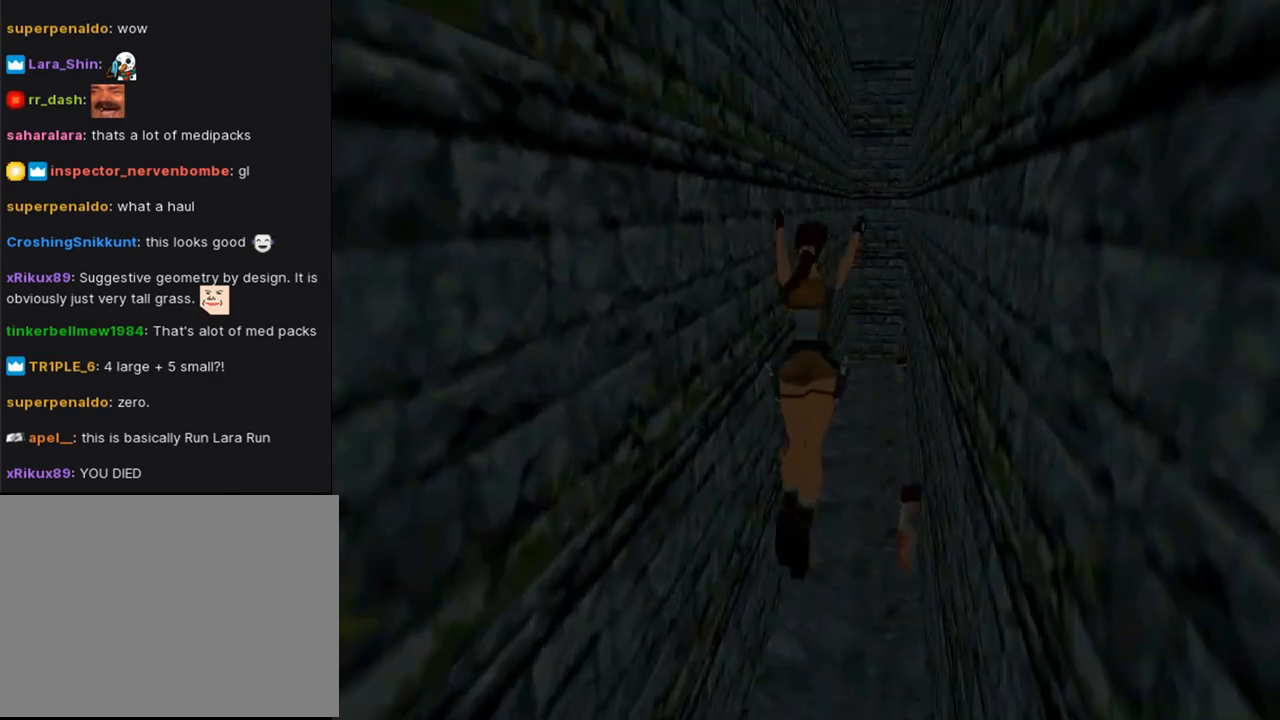
{"buttons": ["DPAD_UP"], "left_stick": "center", "right_stick": "center", "events": [[267, "SQUARE", "up"]]}
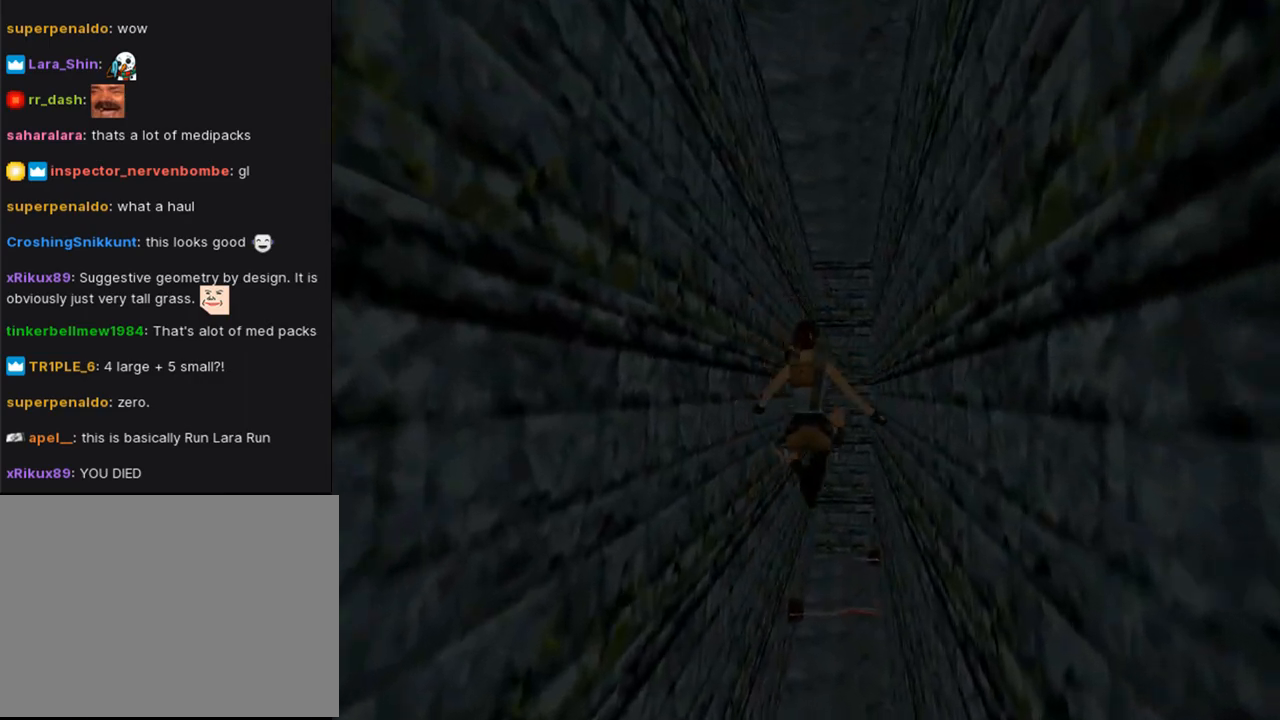
{"buttons": ["CIRCLE"], "left_stick": "center", "right_stick": "center", "events": [[467, "CIRCLE", "down"], [467, "DPAD_UP", "up"]]}
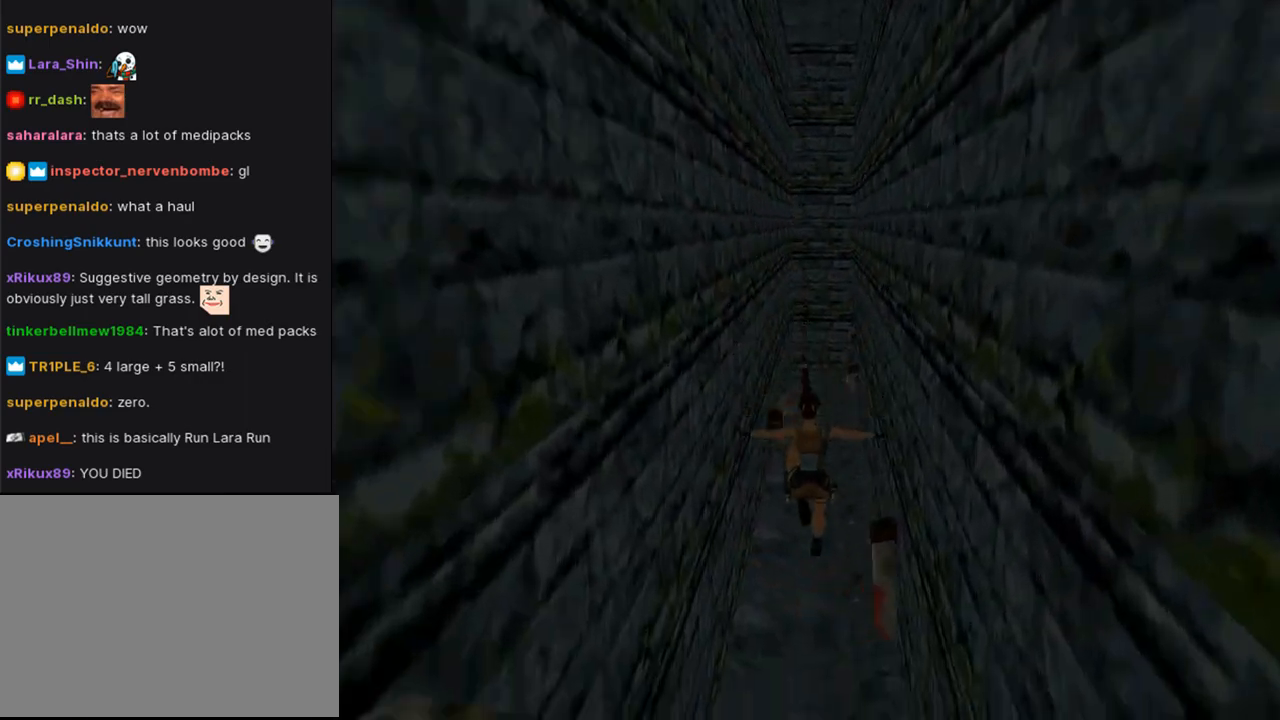
{"buttons": [], "left_stick": "center", "right_stick": "center", "events": [[433, "CIRCLE", "up"]]}
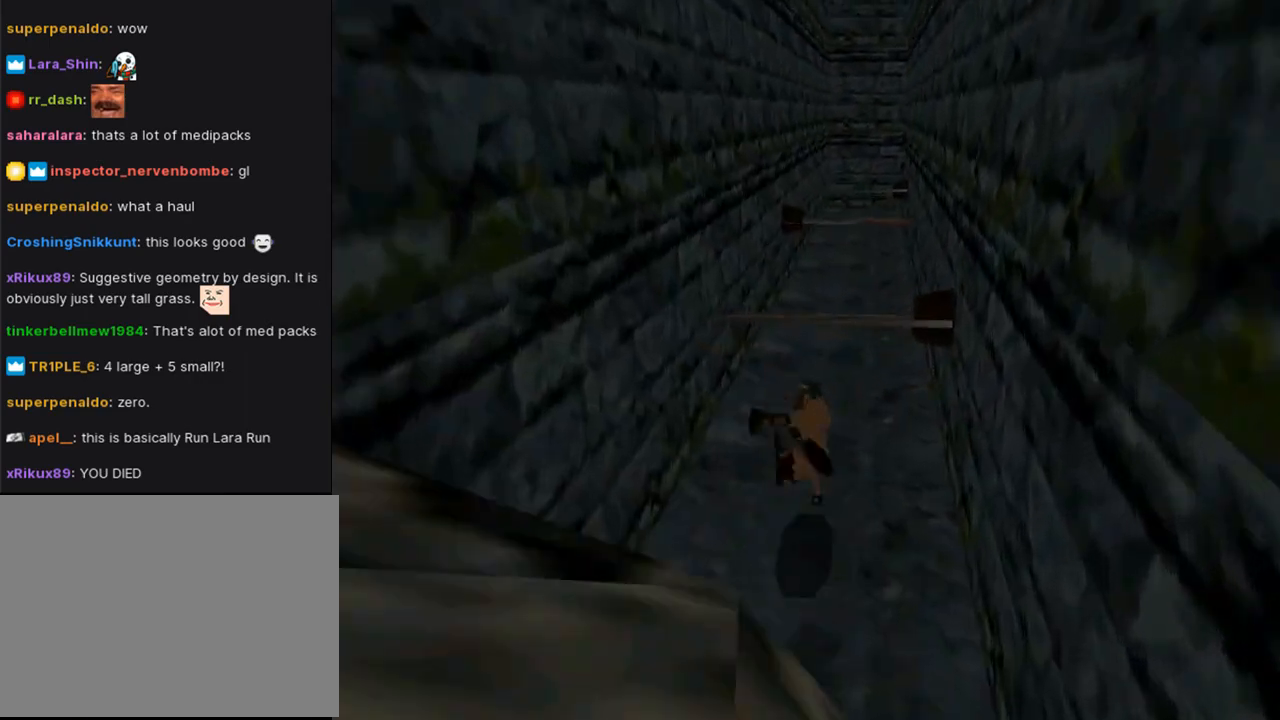
{"buttons": [], "left_stick": "center", "right_stick": "left", "events": [[500, "right_stick", "left"]]}
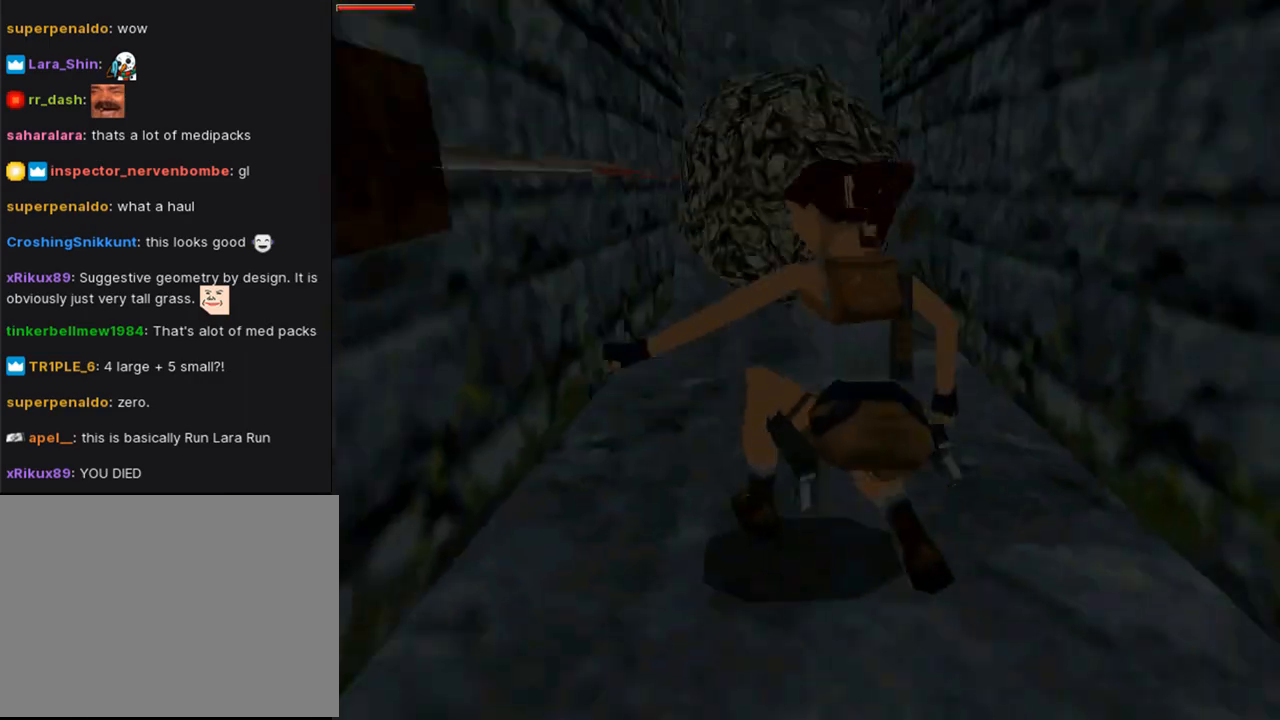
{"buttons": ["R3", "DPAD_DOWN"], "left_stick": "center", "right_stick": "left", "events": [[100, "DPAD_DOWN", "down"], [100, "R3", "down"]]}
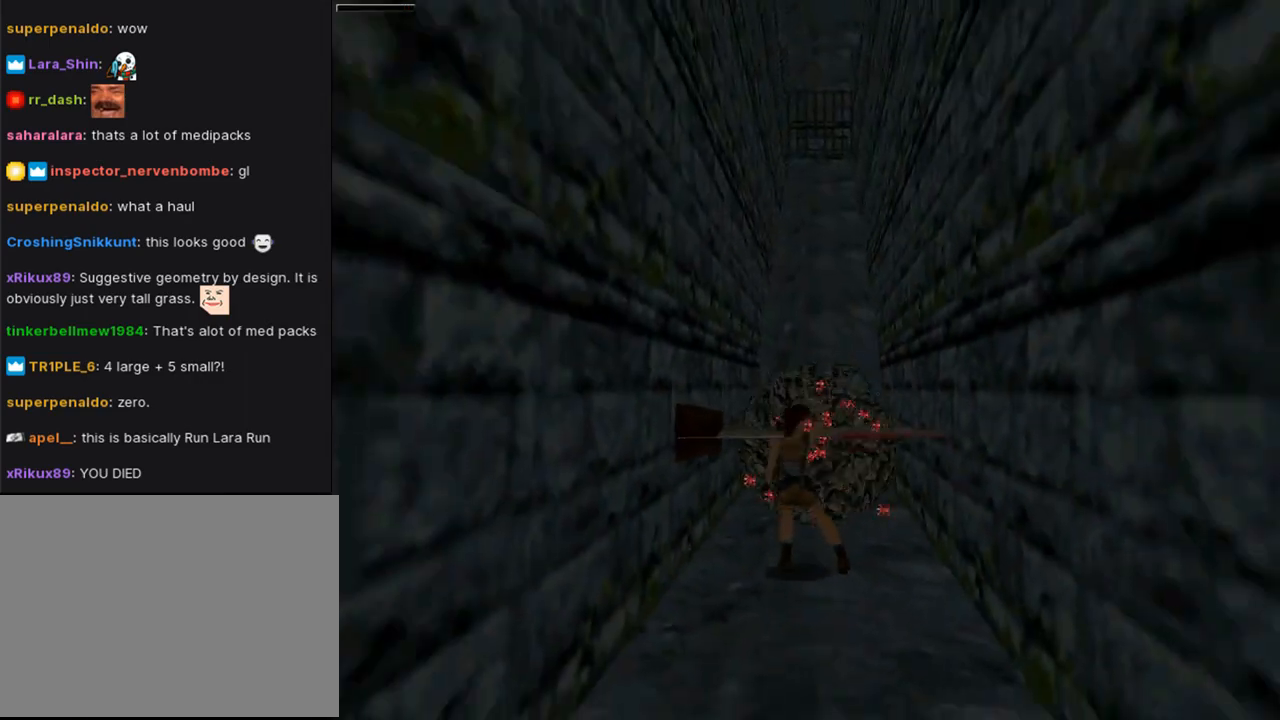
{"buttons": [], "left_stick": "center", "right_stick": "center", "events": [[33, "right_stick", "center"], [67, "R3", "up"], [133, "SQUARE", "down"], [233, "SQUARE", "up"], [267, "CIRCLE", "down"], [400, "DPAD_DOWN", "up"], [467, "CIRCLE", "up"]]}
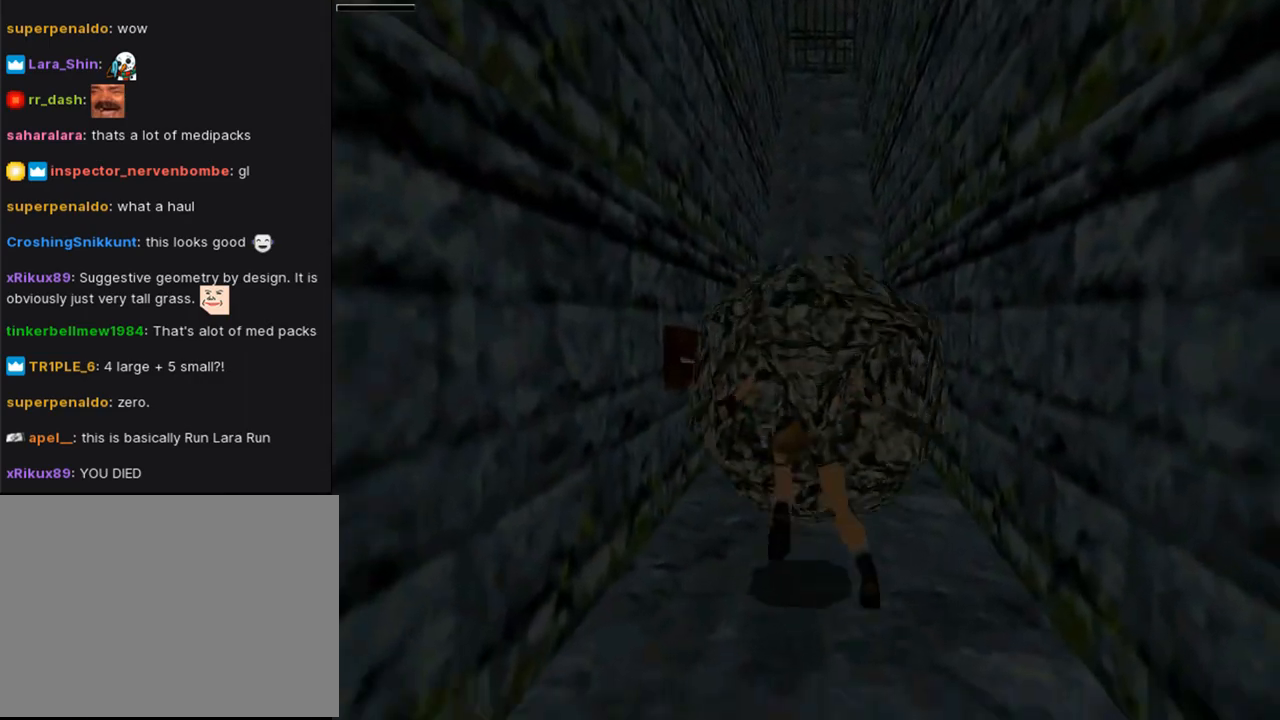
{"buttons": ["CROSS"], "left_stick": "center", "right_stick": "center", "events": [[200, "CROSS", "down"], [367, "CROSS", "up"], [467, "CROSS", "down"]]}
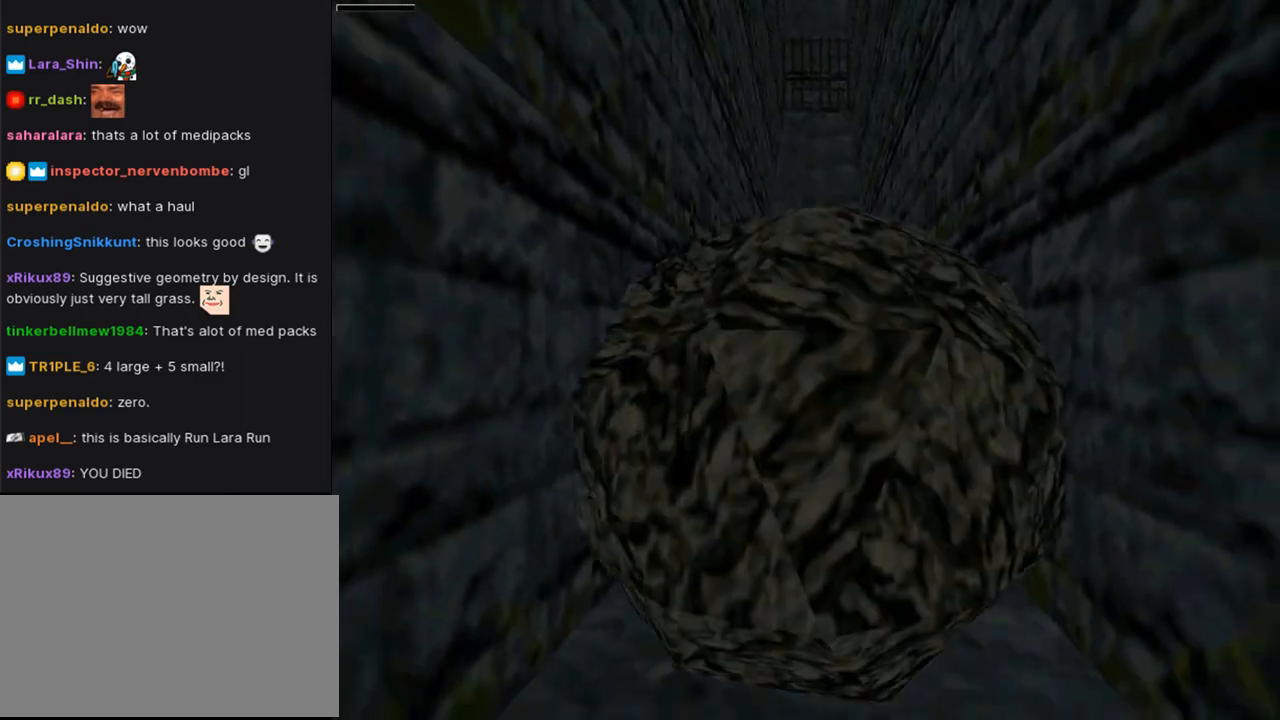
{"buttons": [], "left_stick": "center", "right_stick": "center", "events": [[100, "CROSS", "up"], [200, "CROSS", "down"], [300, "CROSS", "up"], [367, "CROSS", "down"], [467, "CROSS", "up"]]}
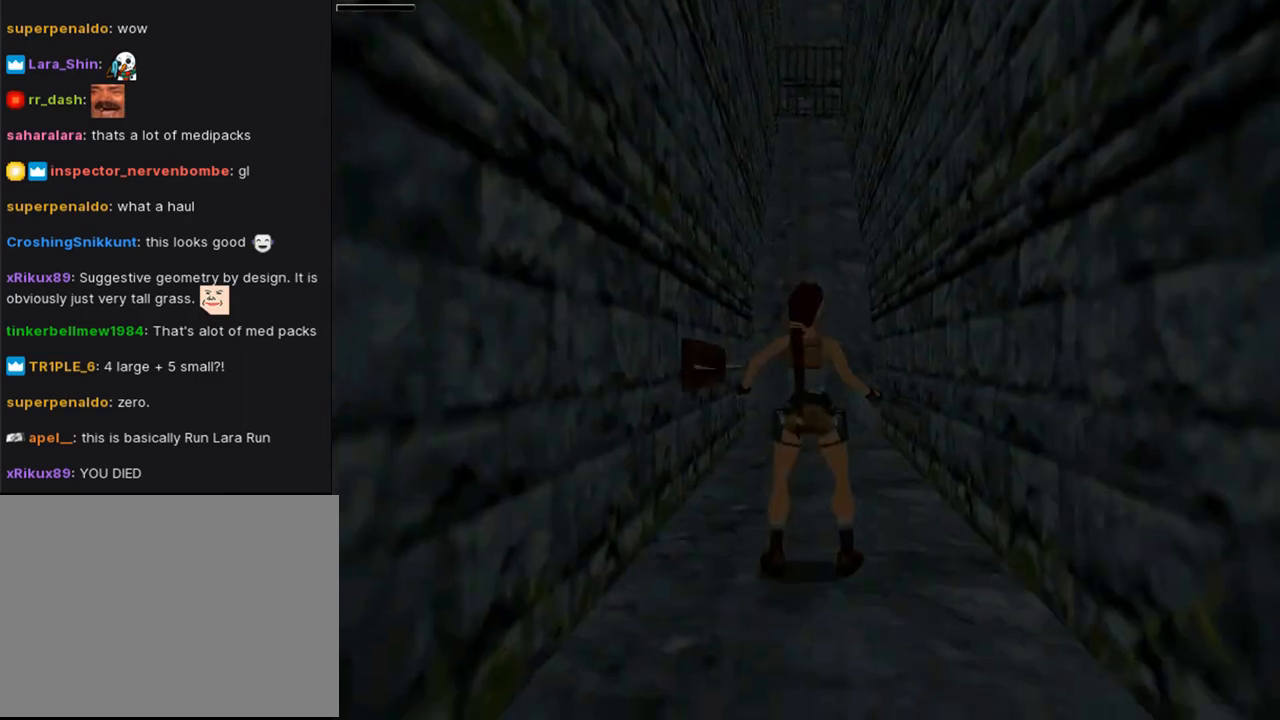
{"buttons": ["CROSS"], "left_stick": "center", "right_stick": "center", "events": [[67, "CROSS", "down"], [200, "CROSS", "up"], [300, "CROSS", "down"], [400, "CROSS", "up"], [500, "CROSS", "down"]]}
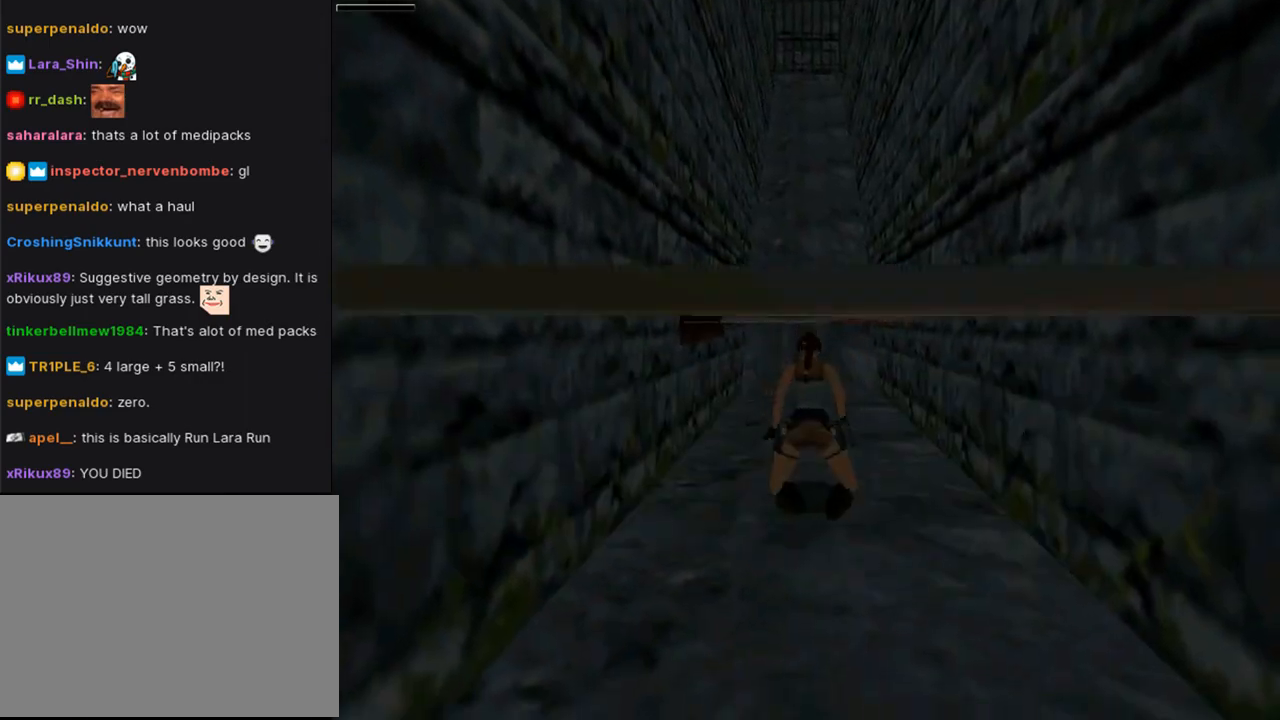
{"buttons": [], "left_stick": "center", "right_stick": "center", "events": [[67, "CROSS", "up"], [167, "CROSS", "down"], [267, "CROSS", "up"], [367, "CROSS", "down"], [433, "CROSS", "up"]]}
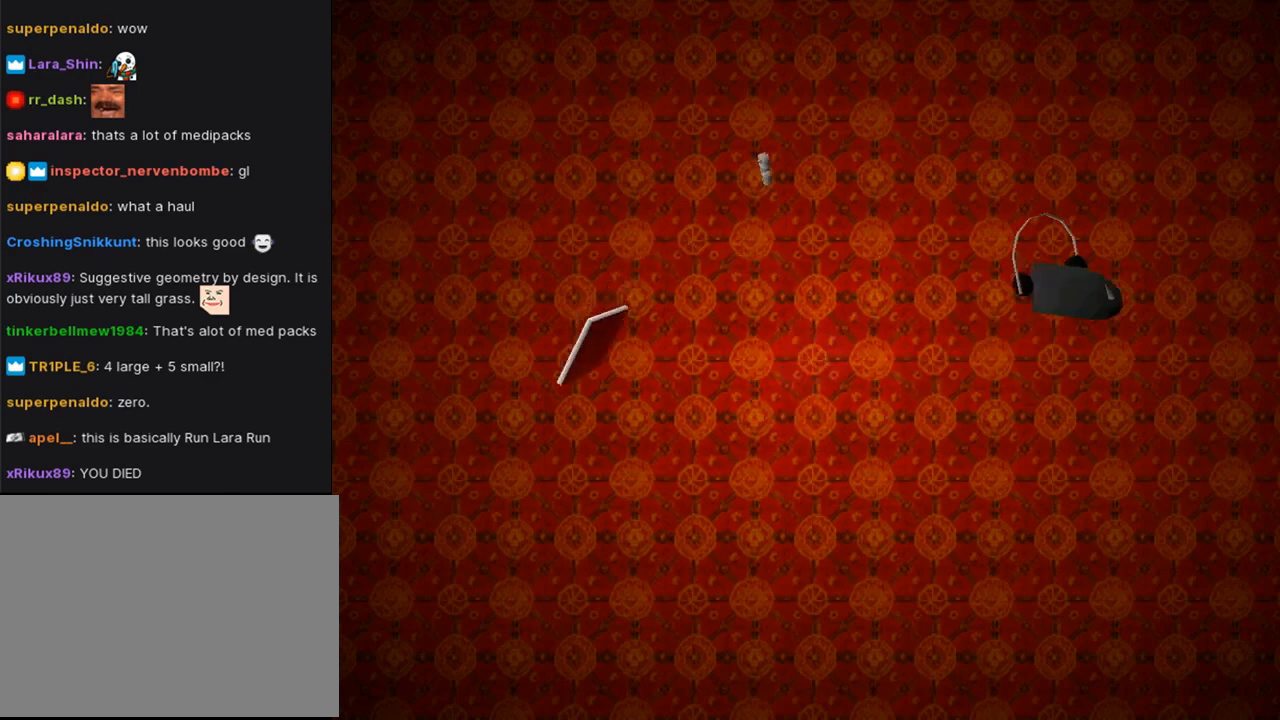
{"buttons": [], "left_stick": "center", "right_stick": "center", "events": [[33, "CROSS", "down"], [133, "CROSS", "up"], [233, "CROSS", "down"], [333, "CROSS", "up"], [433, "CROSS", "down"], [500, "CROSS", "up"]]}
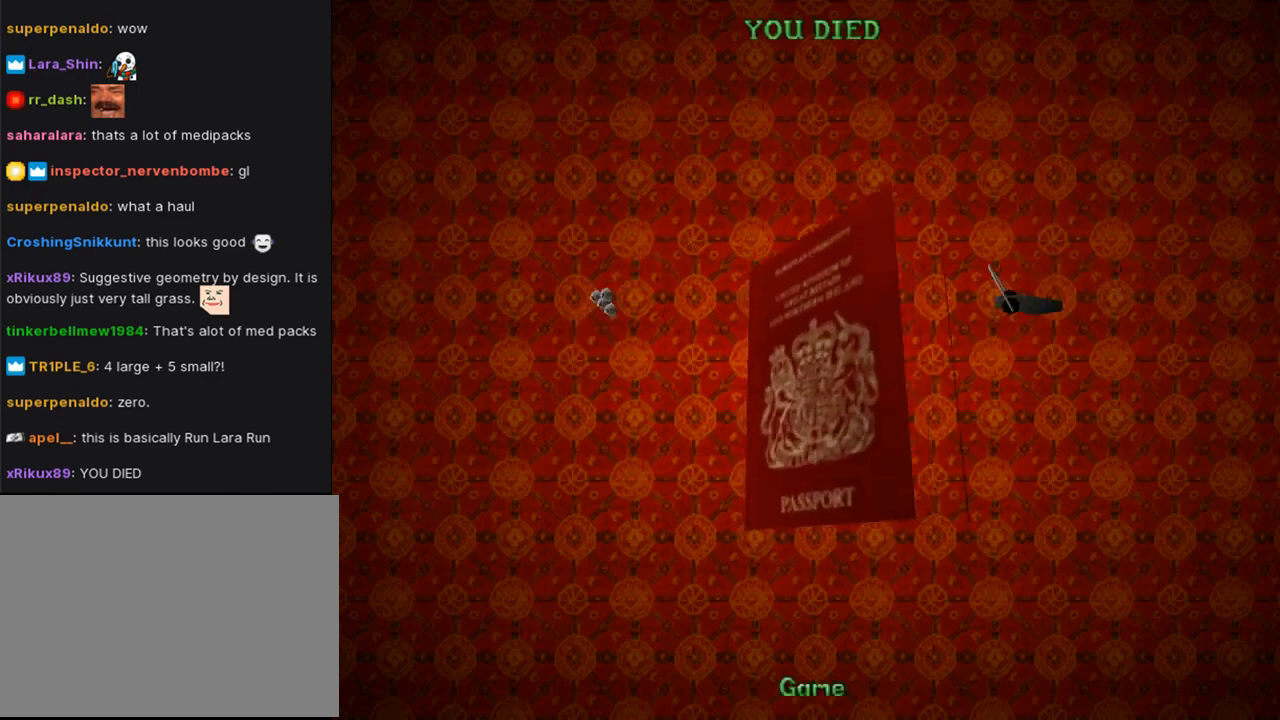
{"buttons": [], "left_stick": "center", "right_stick": "center", "events": [[133, "CROSS", "down"], [267, "CROSS", "up"], [333, "CROSS", "down"], [433, "CROSS", "up"]]}
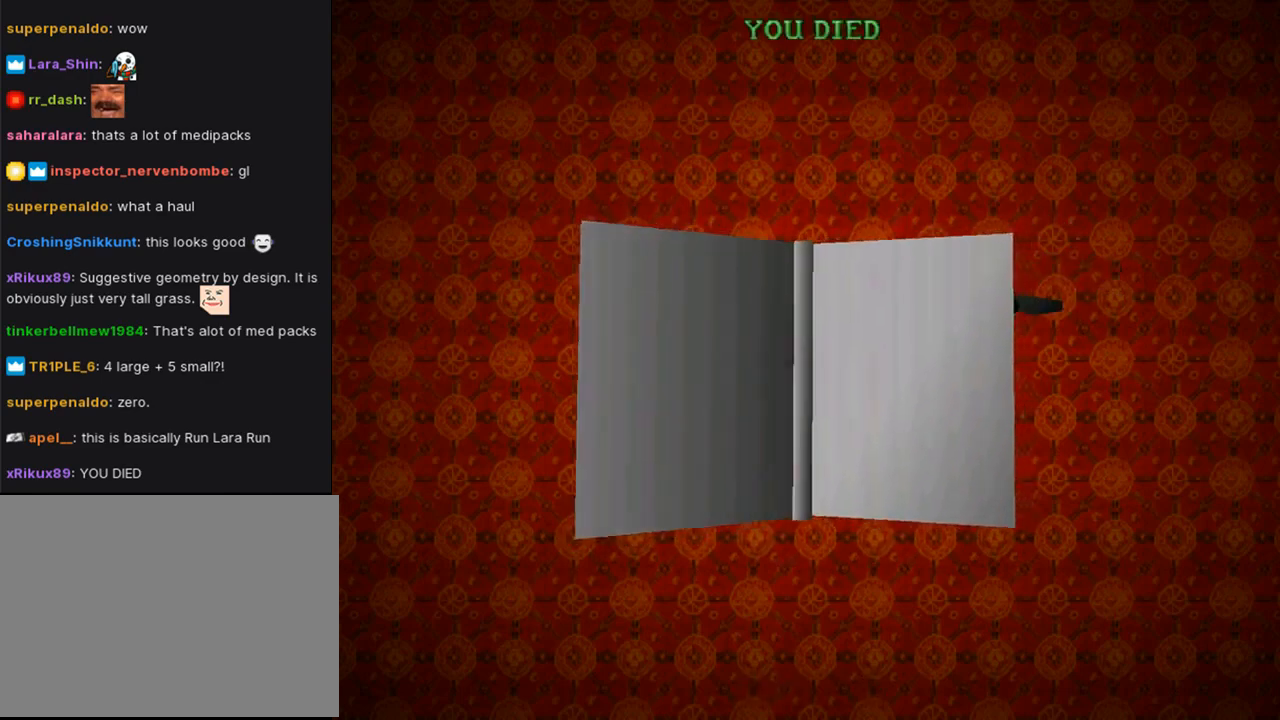
{"buttons": [], "left_stick": "center", "right_stick": "center", "events": [[33, "CROSS", "down"], [333, "CROSS", "up"]]}
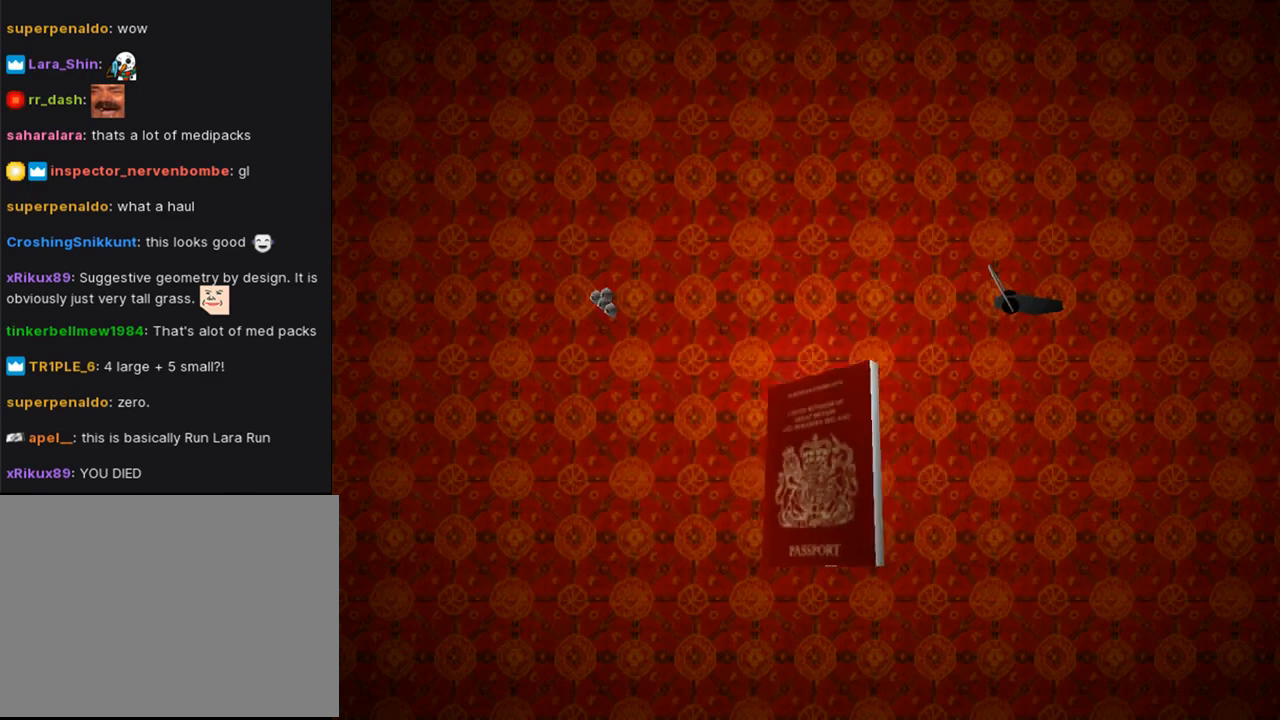
{"buttons": [], "left_stick": "center", "right_stick": "center", "events": []}
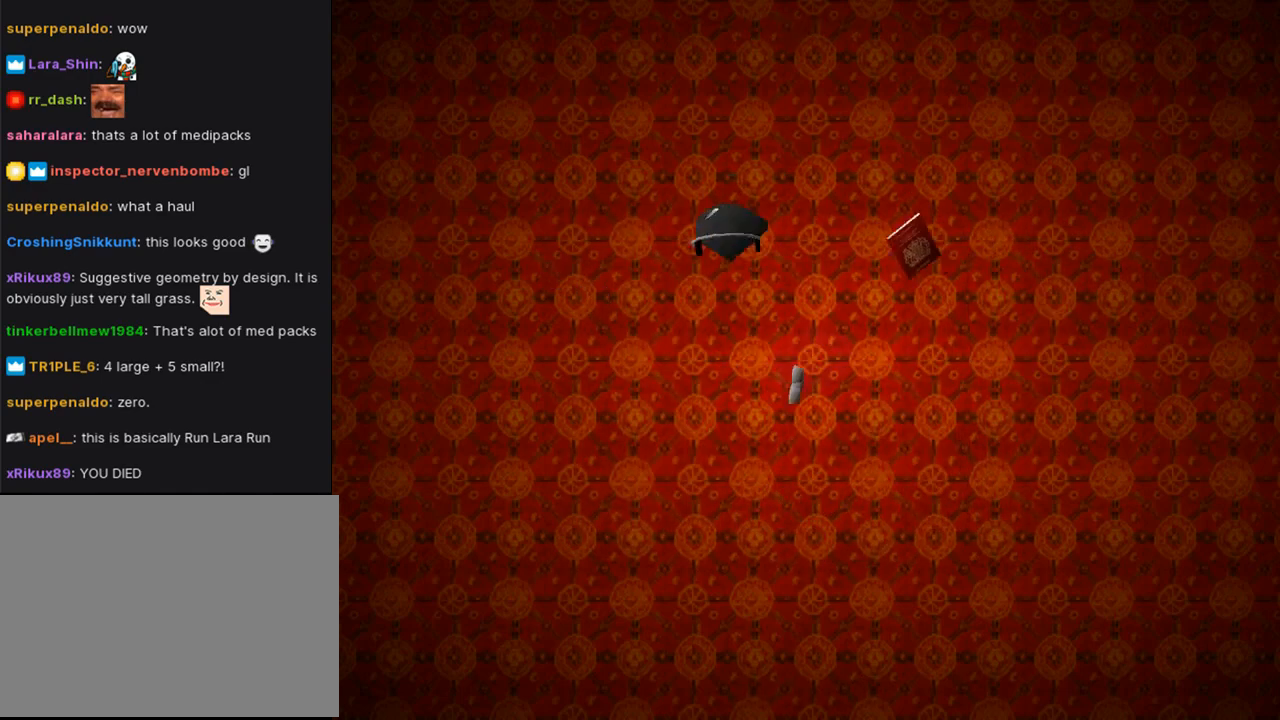
{"buttons": [], "left_stick": "center", "right_stick": "center", "events": []}
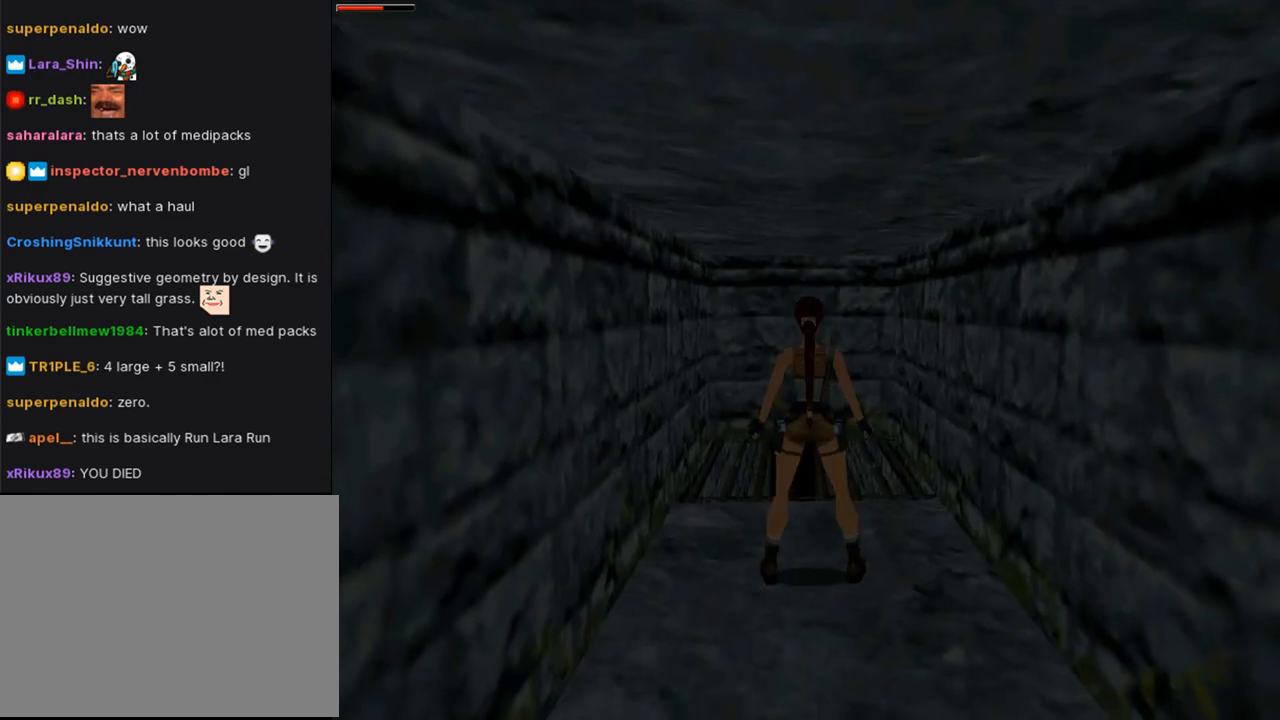
{"buttons": [], "left_stick": "center", "right_stick": "center", "events": []}
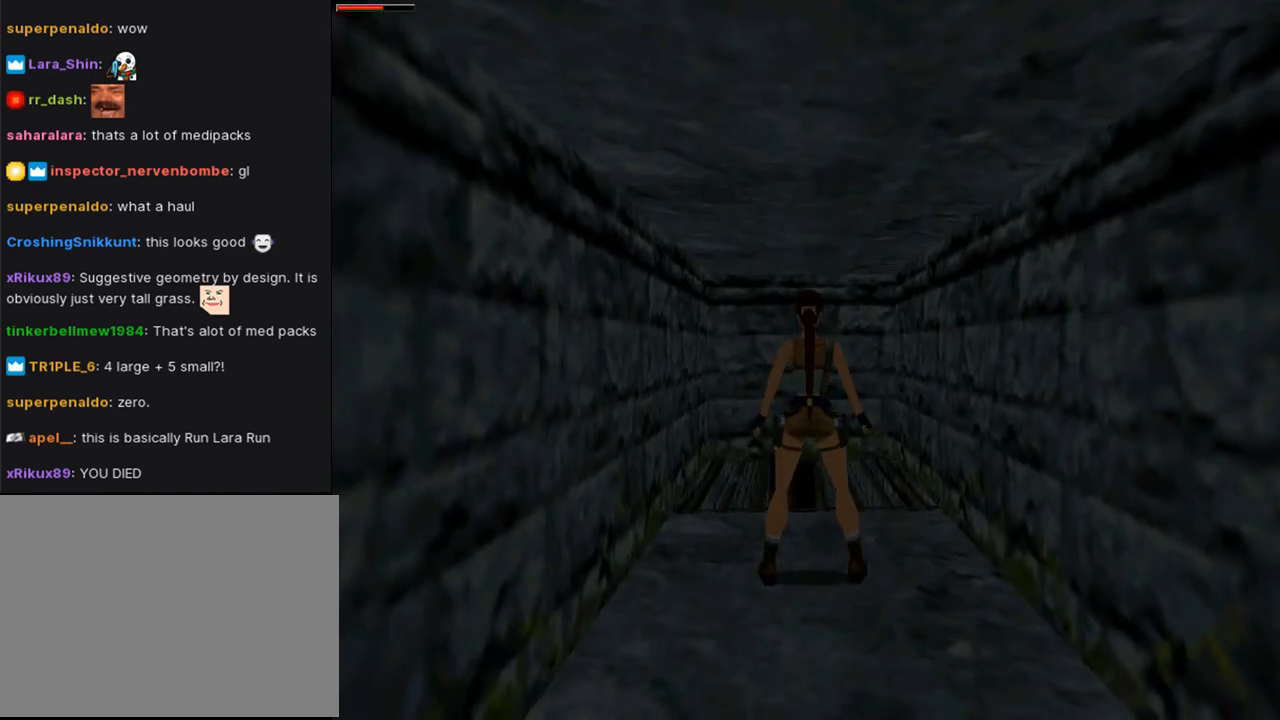
{"buttons": [], "left_stick": "center", "right_stick": "center", "events": [[267, "R3", "down"], [400, "R3", "up"]]}
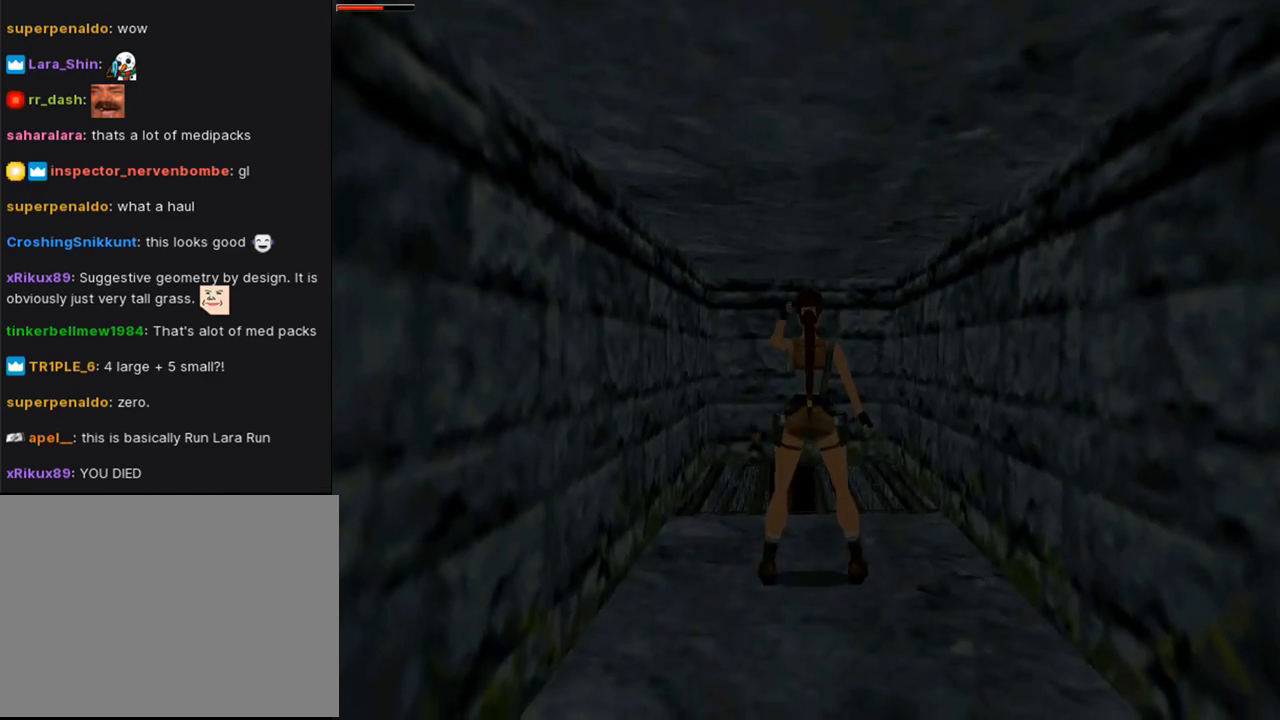
{"buttons": [], "left_stick": "center", "right_stick": "center", "events": []}
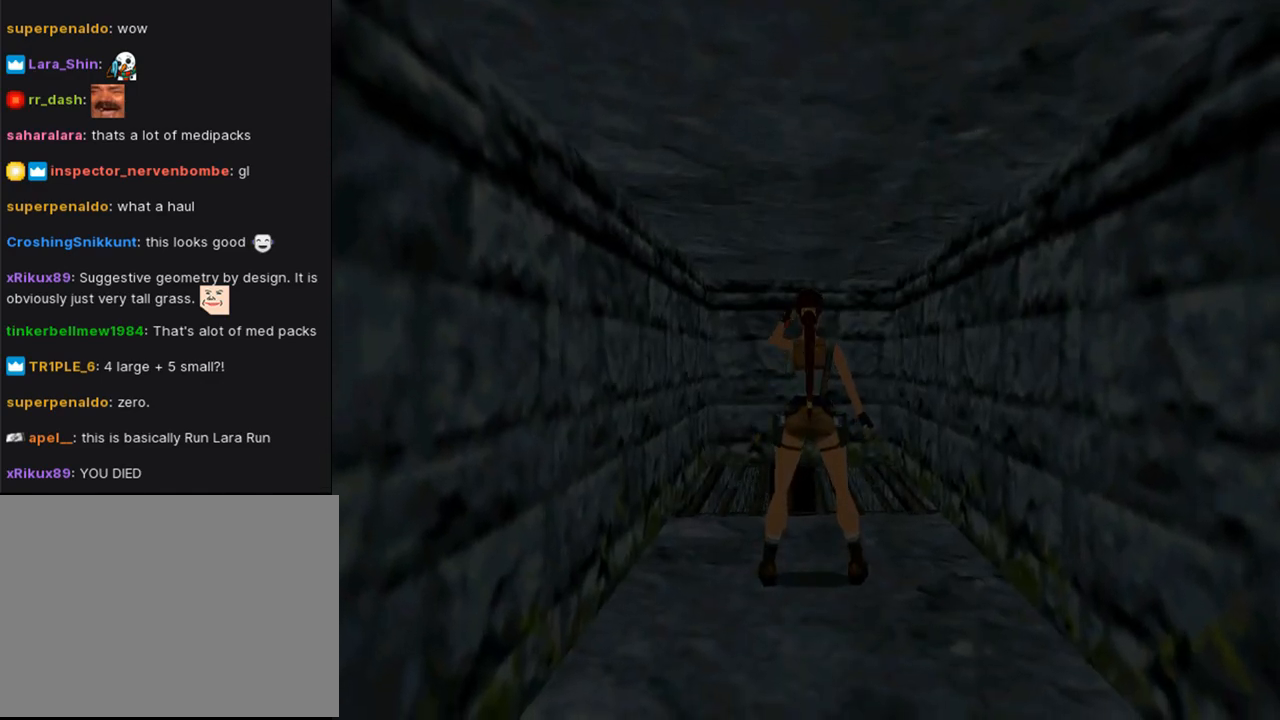
{"buttons": ["DPAD_UP"], "left_stick": "center", "right_stick": "center", "events": [[133, "DPAD_UP", "down"], [233, "DPAD_LEFT", "down"], [400, "DPAD_LEFT", "up"]]}
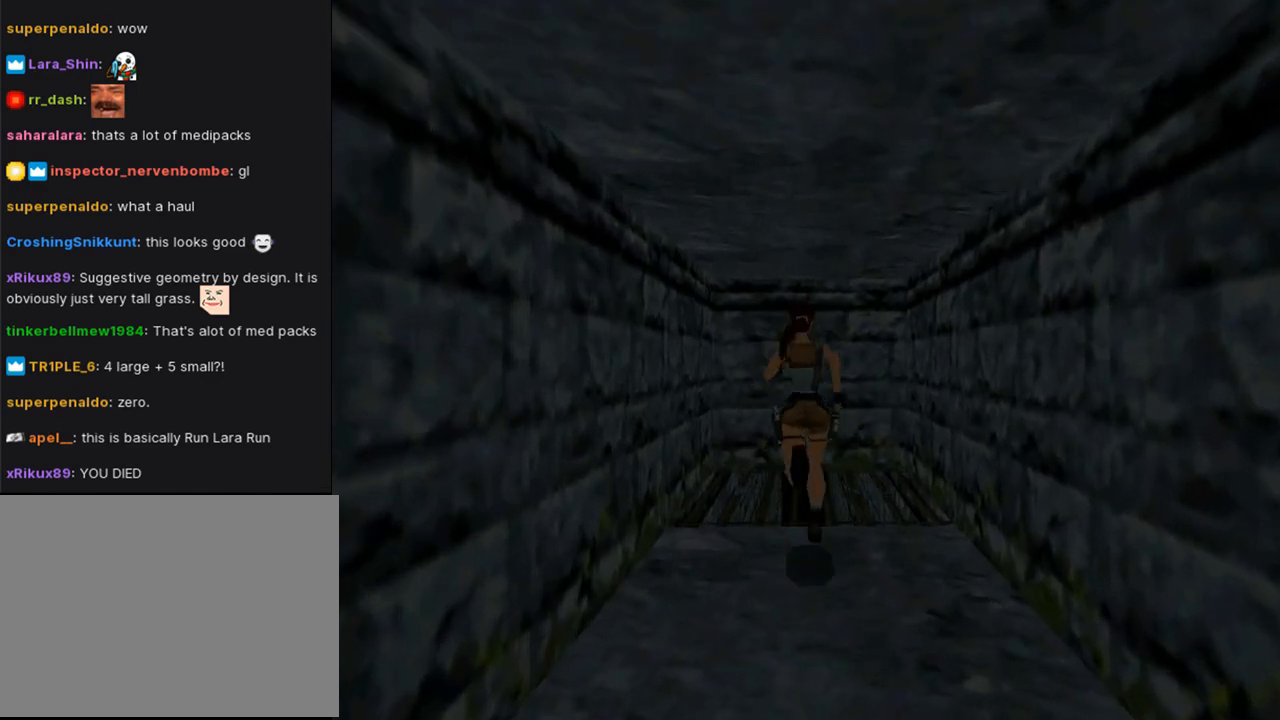
{"buttons": [], "left_stick": "center", "right_stick": "center", "events": [[333, "DPAD_UP", "up"]]}
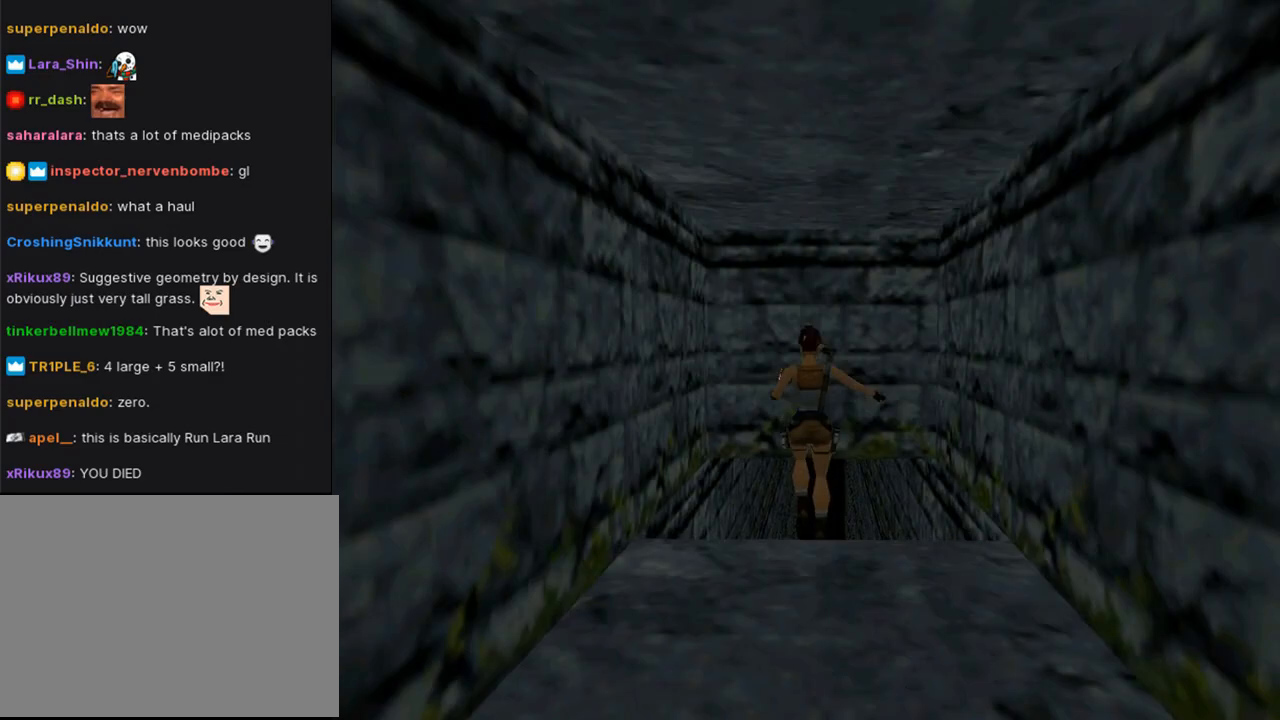
{"buttons": ["DPAD_UP"], "left_stick": "center", "right_stick": "center", "events": [[500, "DPAD_UP", "down"]]}
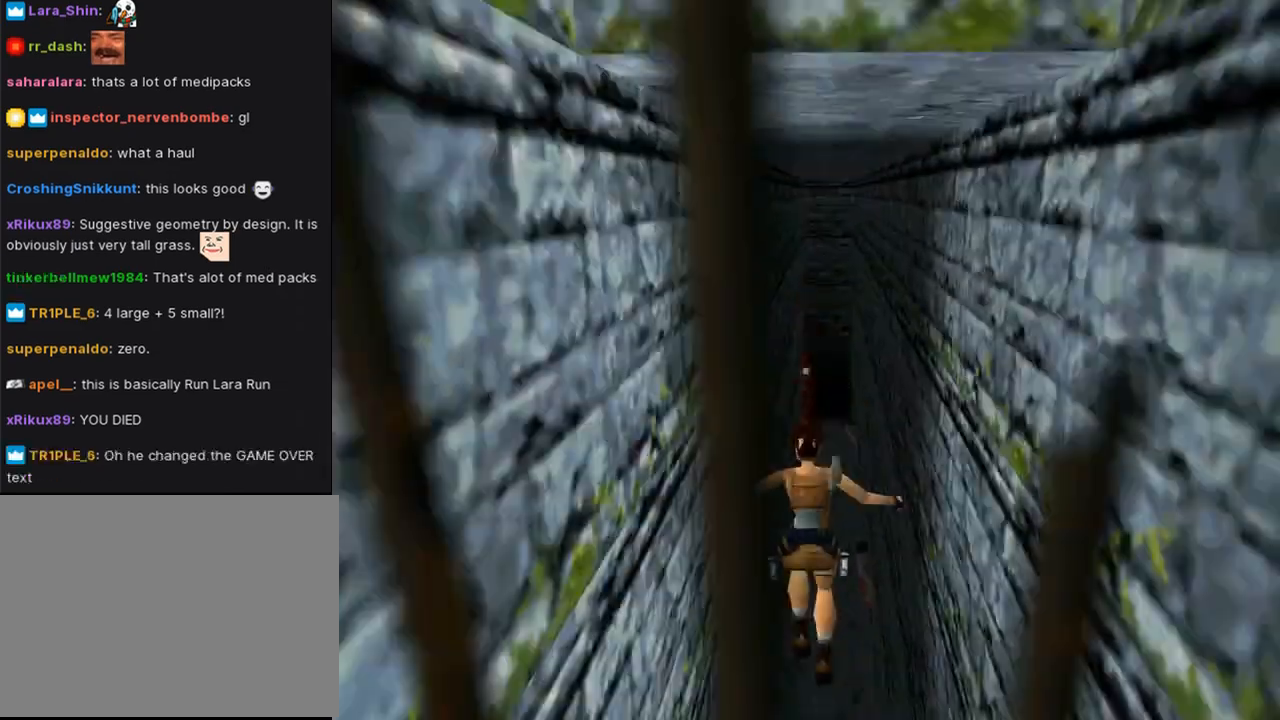
{"buttons": ["DPAD_UP"], "left_stick": "center", "right_stick": "center", "events": []}